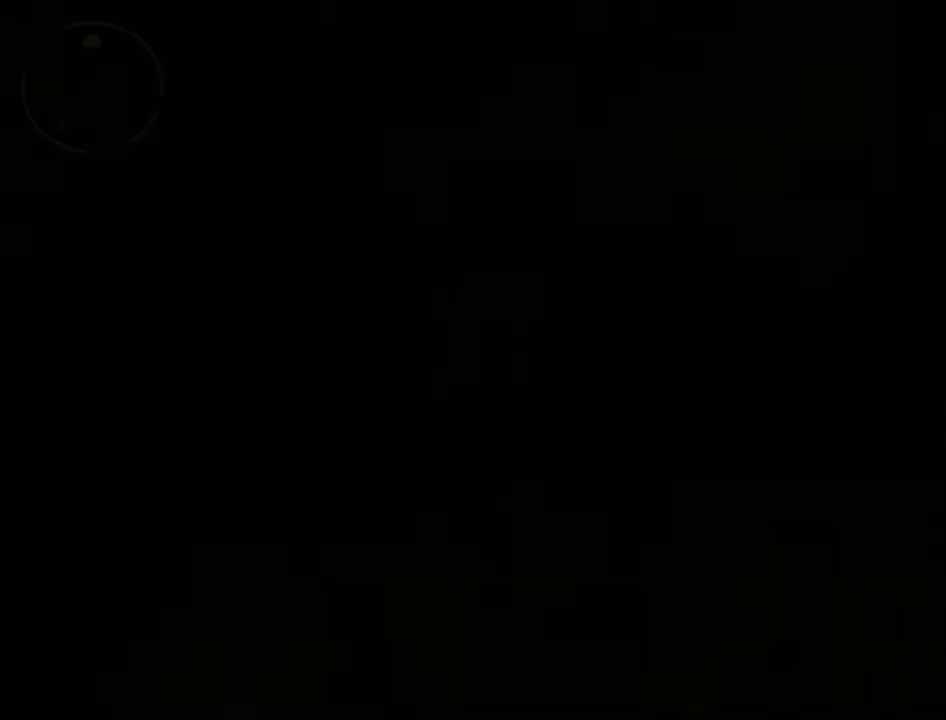
Gameplay with a controller (Xbox layout); each line is a JSON object with the inputs held at the frame after it. "events" lists button and stick changes between this image and that frame as [ms after this image, input, new state], when the widget could be followed in between. Not read: L1 L2 L3 R1 R2 R3.
{"buttons": [], "left_stick": "right", "right_stick": "center", "events": [[433, "left_stick", "right"]]}
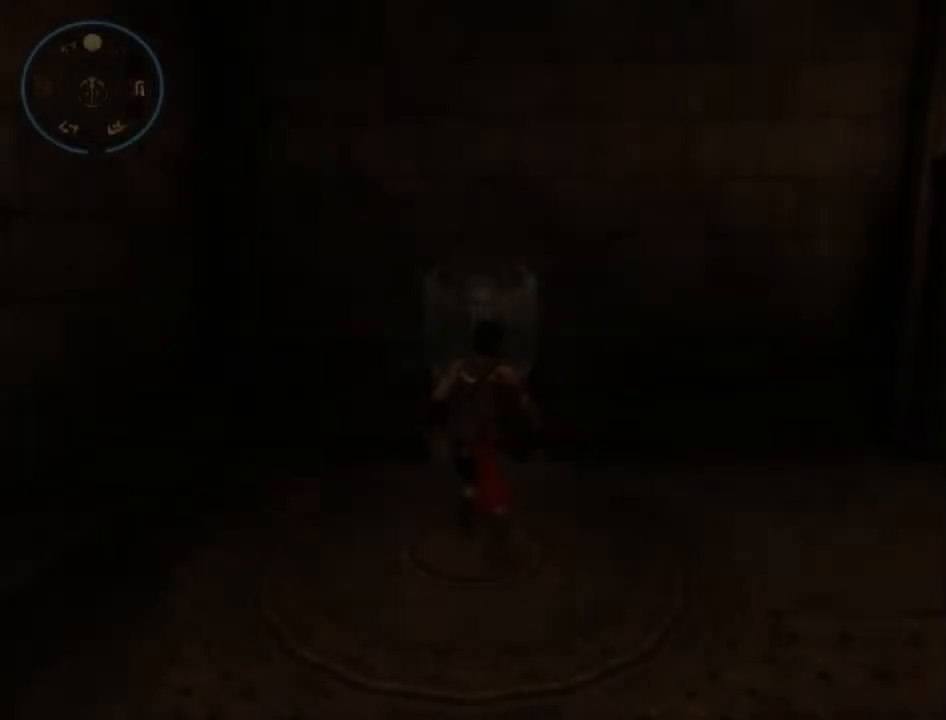
{"buttons": [], "left_stick": "right", "right_stick": "center", "events": []}
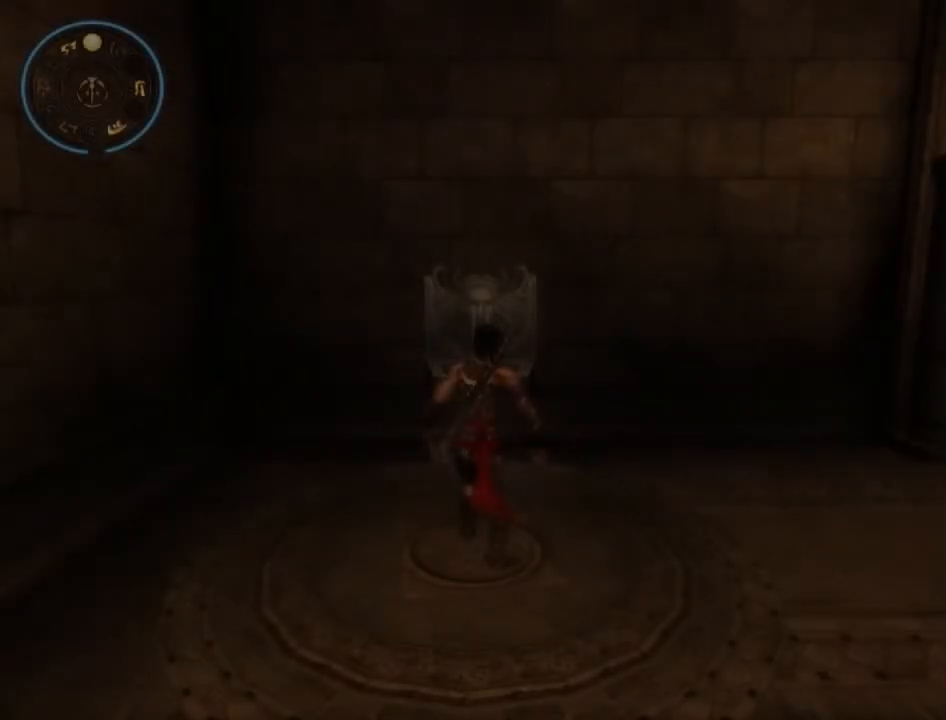
{"buttons": [], "left_stick": "right", "right_stick": "center", "events": []}
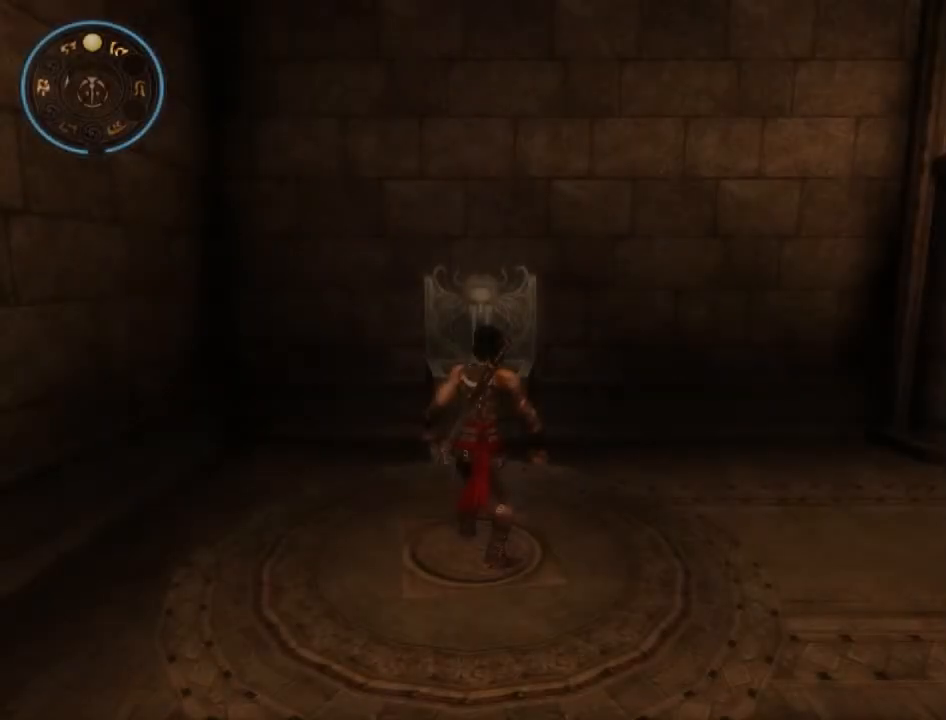
{"buttons": [], "left_stick": "right", "right_stick": "center", "events": []}
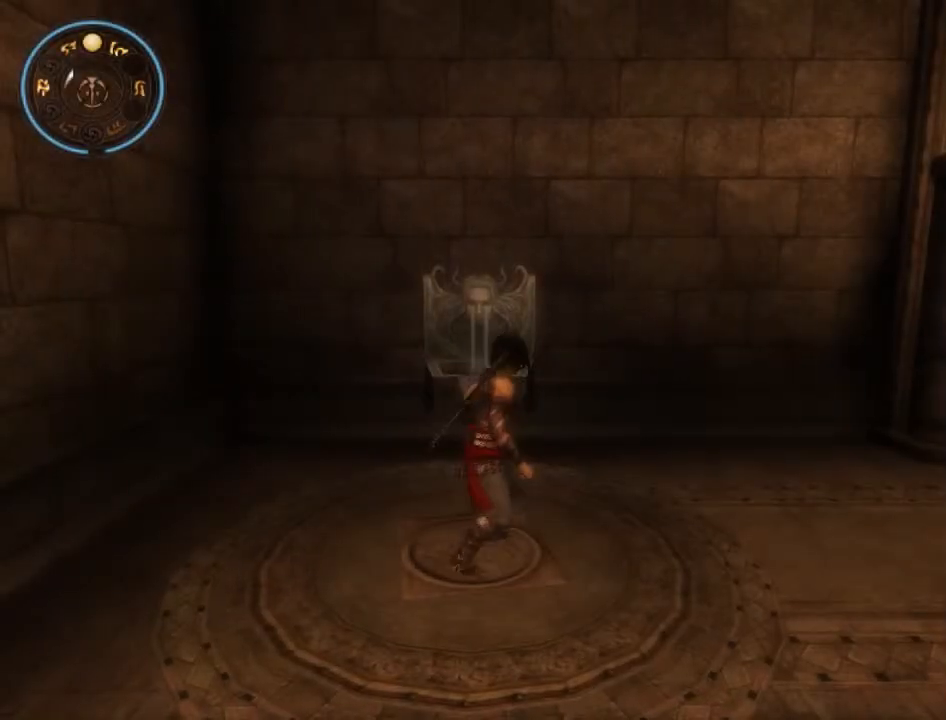
{"buttons": [], "left_stick": "center", "right_stick": "center", "events": [[400, "A", "down"], [433, "left_stick", "center"], [467, "A", "up"]]}
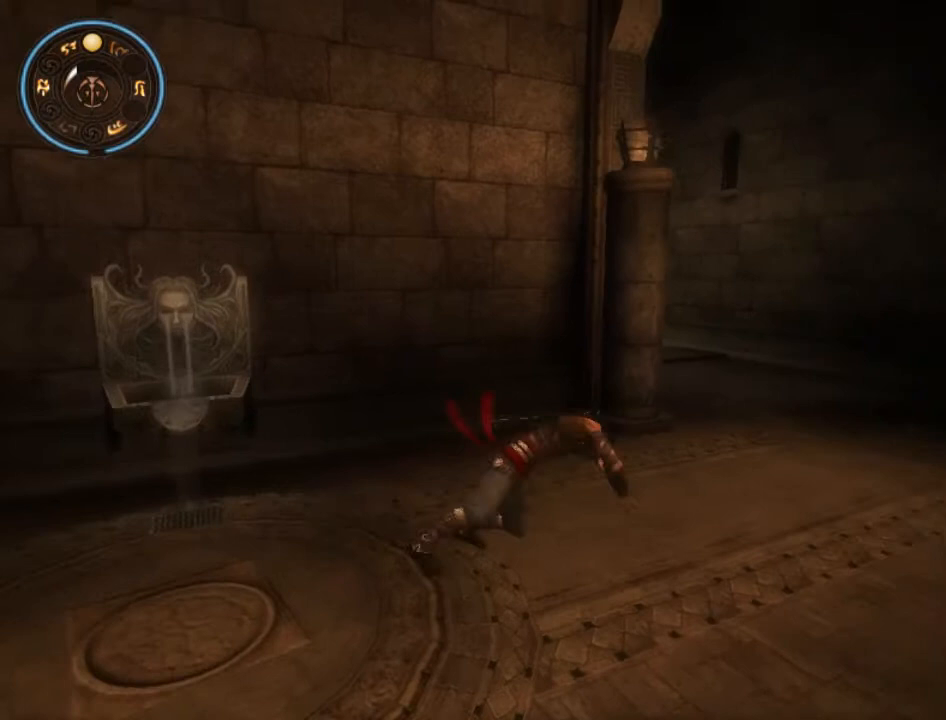
{"buttons": [], "left_stick": "right", "right_stick": "center", "events": [[67, "A", "down"], [133, "A", "up"], [200, "A", "down"], [267, "A", "up"], [300, "left_stick", "right"], [333, "A", "down"], [367, "A", "up"]]}
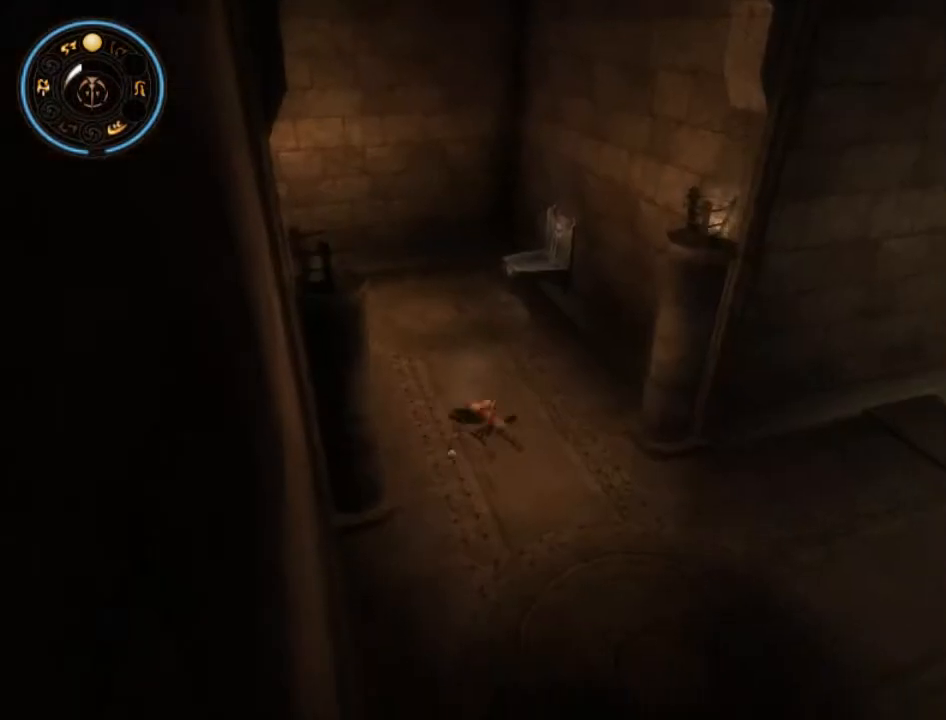
{"buttons": [], "left_stick": "up-right", "right_stick": "center", "events": [[33, "left_stick", "down-right"], [200, "left_stick", "right"], [500, "left_stick", "up-right"]]}
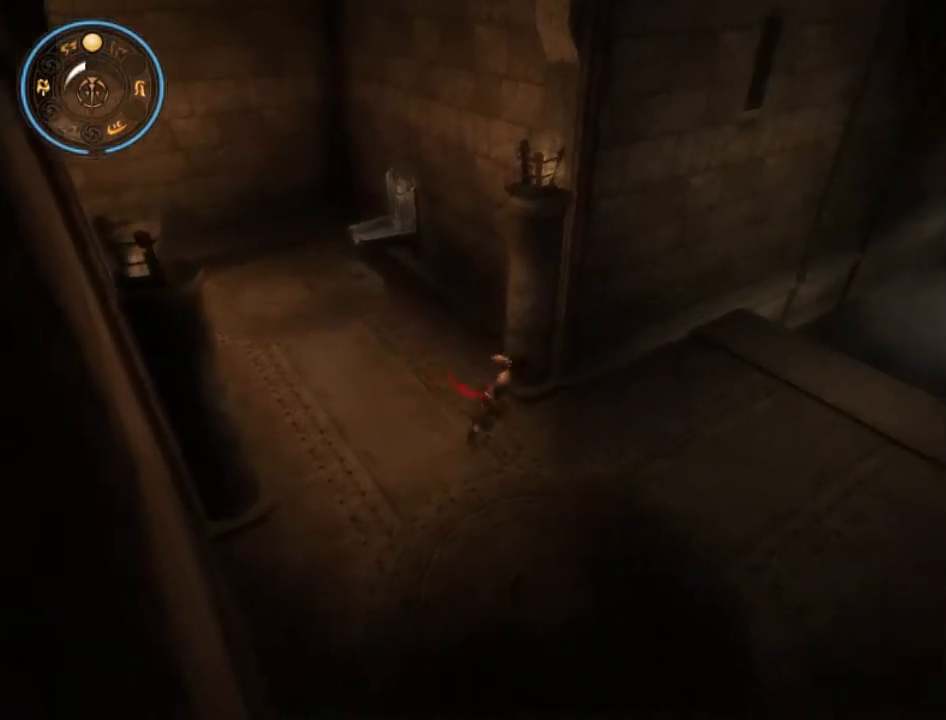
{"buttons": [], "left_stick": "up", "right_stick": "center", "events": [[33, "A", "down"], [100, "A", "up"], [100, "left_stick", "up"], [200, "A", "down"], [233, "A", "up"], [300, "A", "down"], [367, "A", "up"], [433, "A", "down"], [467, "A", "up"]]}
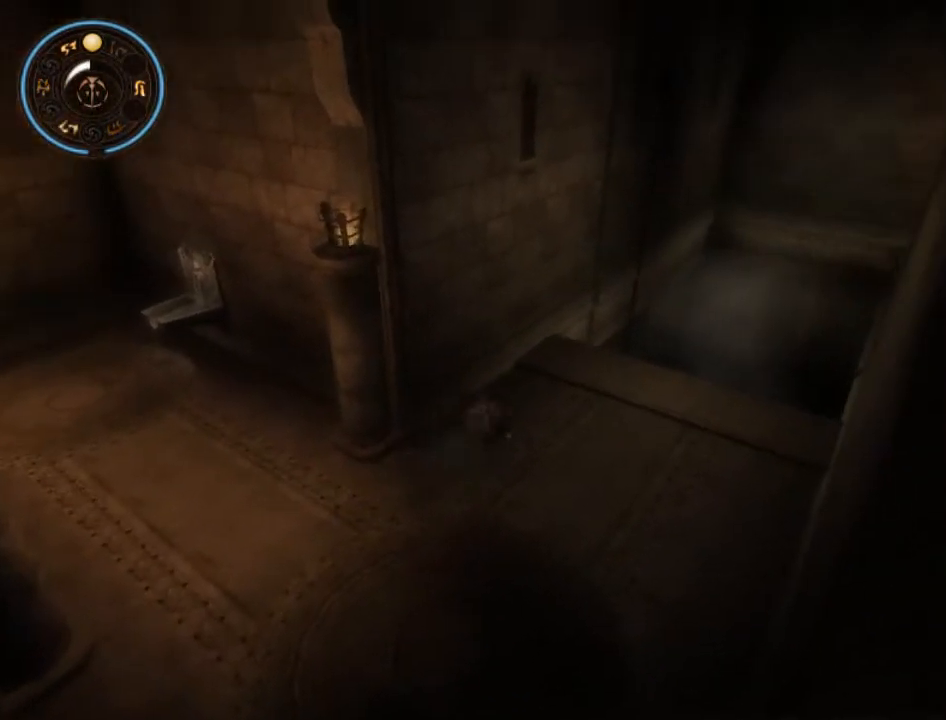
{"buttons": [], "left_stick": "up", "right_stick": "center", "events": []}
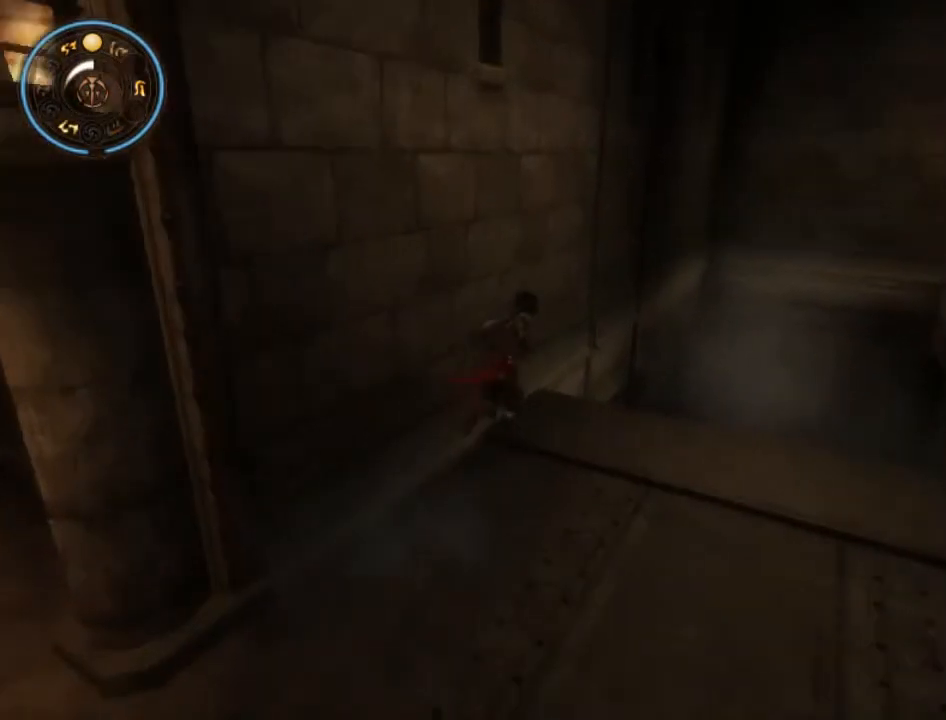
{"buttons": [], "left_stick": "up", "right_stick": "center", "events": []}
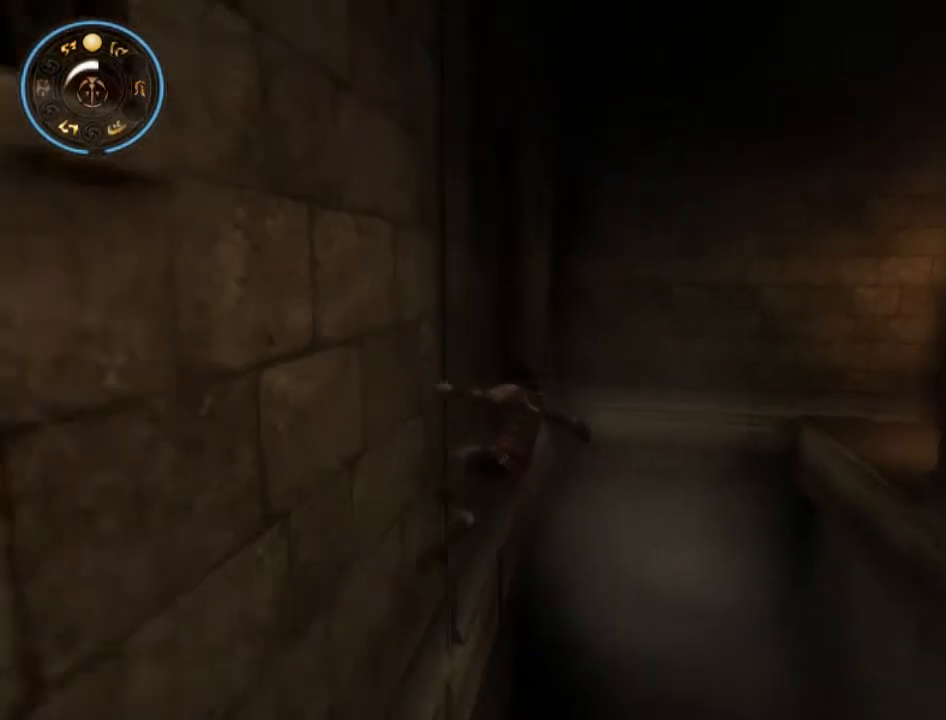
{"buttons": [], "left_stick": "up", "right_stick": "center", "events": []}
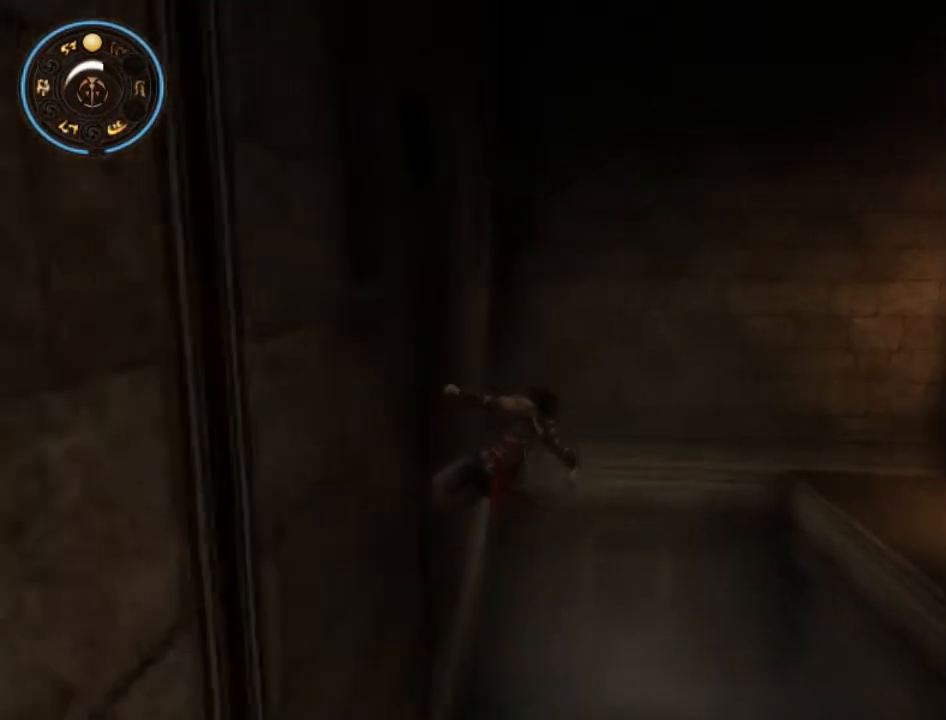
{"buttons": ["A"], "left_stick": "up", "right_stick": "center", "events": [[500, "A", "down"]]}
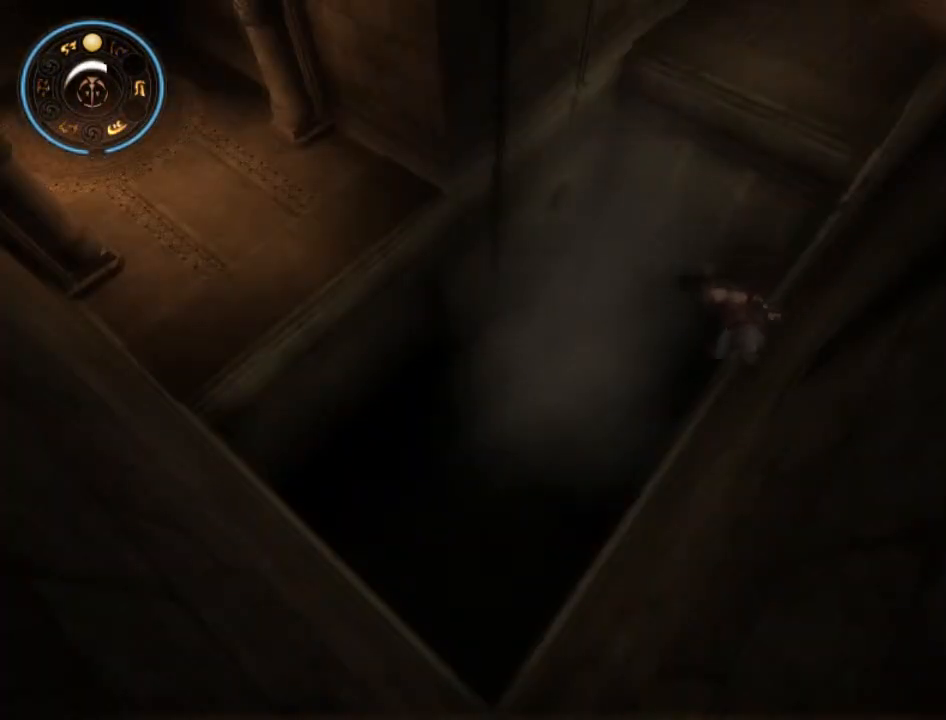
{"buttons": [], "left_stick": "center", "right_stick": "center", "events": [[100, "A", "up"], [133, "left_stick", "center"], [200, "A", "down"], [267, "A", "up"], [300, "A", "down"], [400, "A", "up"], [433, "A", "down"], [500, "A", "up"]]}
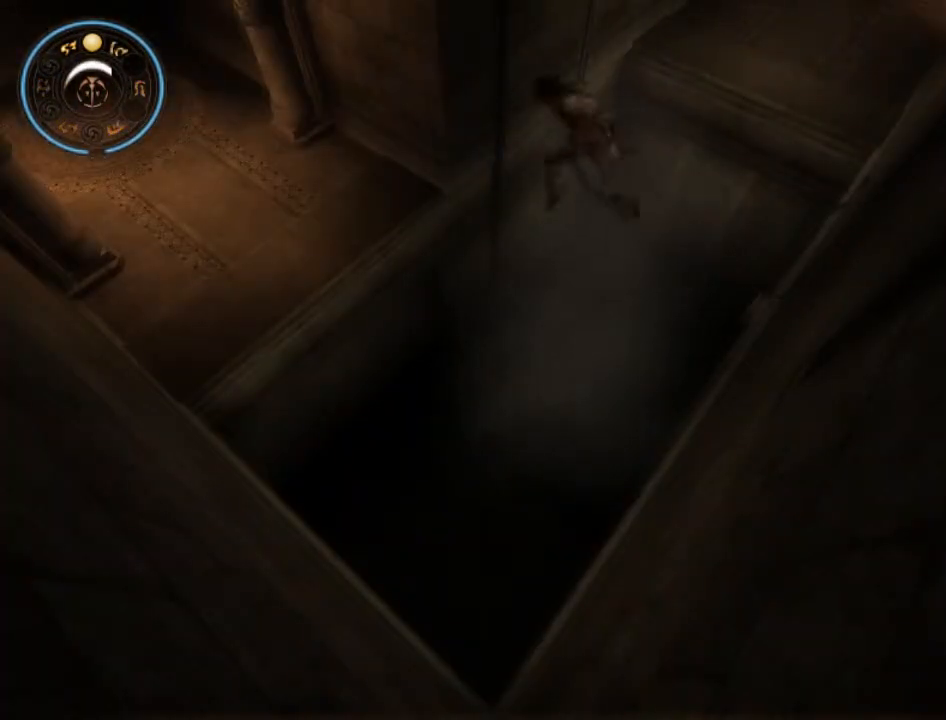
{"buttons": [], "left_stick": "up-left", "right_stick": "center", "events": [[100, "left_stick", "up-left"]]}
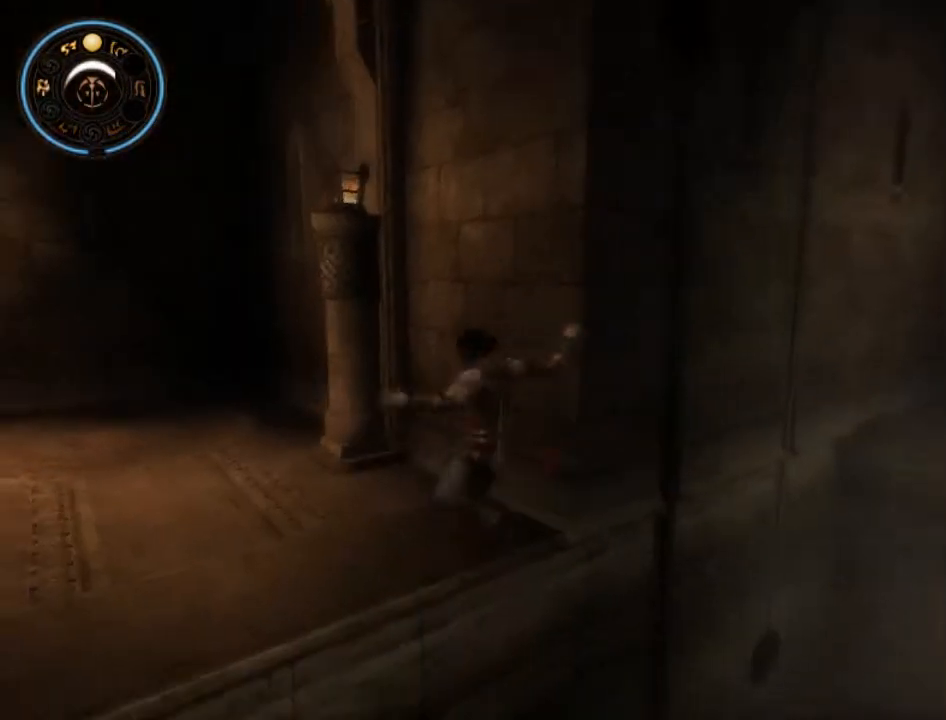
{"buttons": [], "left_stick": "up-left", "right_stick": "center", "events": []}
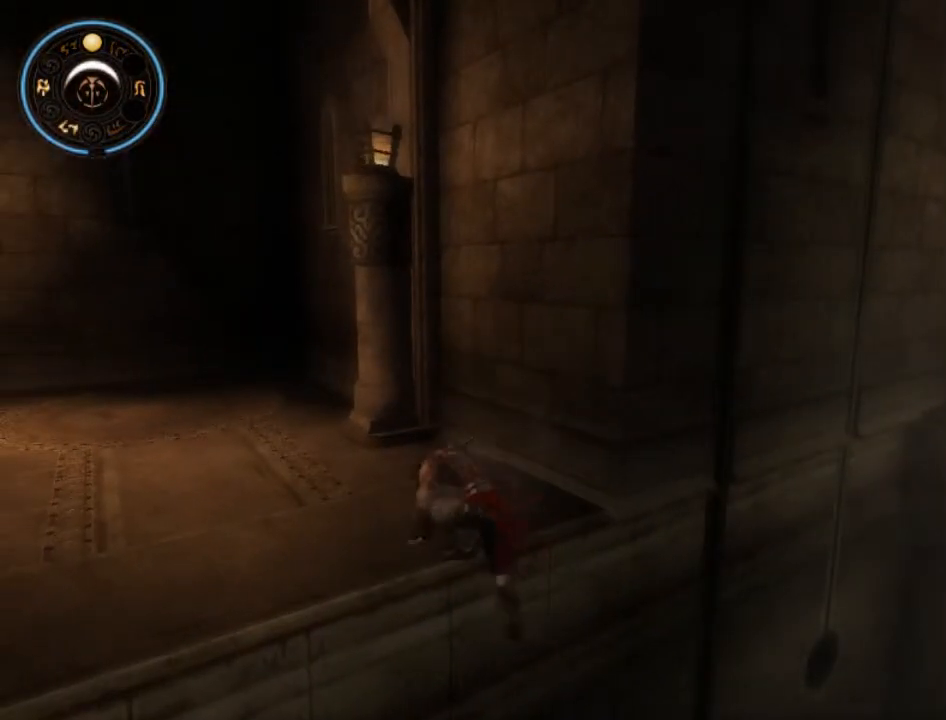
{"buttons": [], "left_stick": "up-left", "right_stick": "center", "events": []}
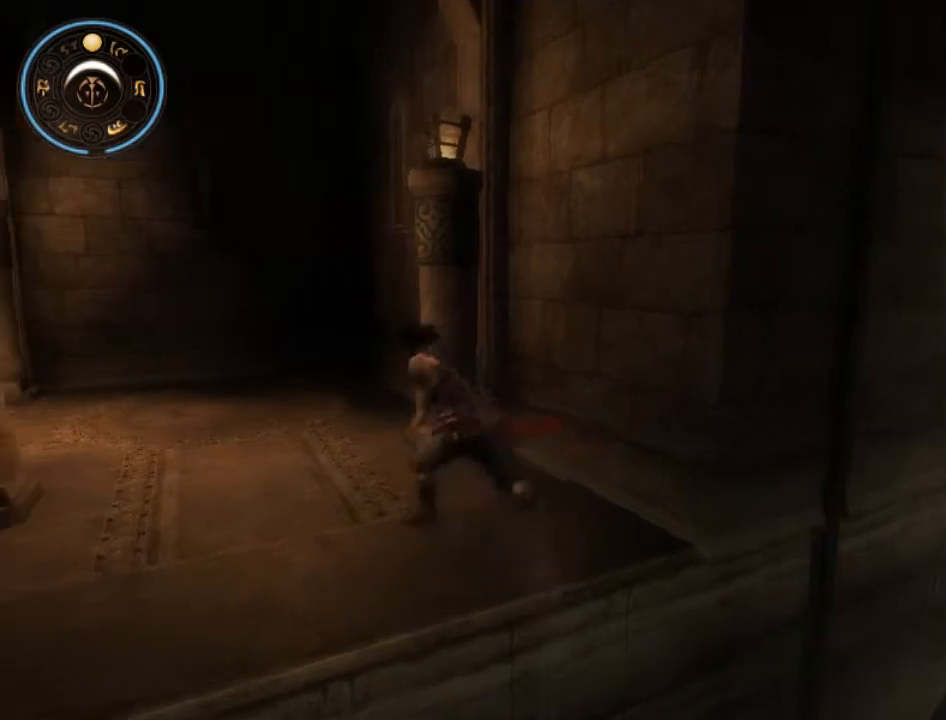
{"buttons": [], "left_stick": "up", "right_stick": "center", "events": [[33, "B", "down"], [133, "B", "up"], [333, "left_stick", "up"]]}
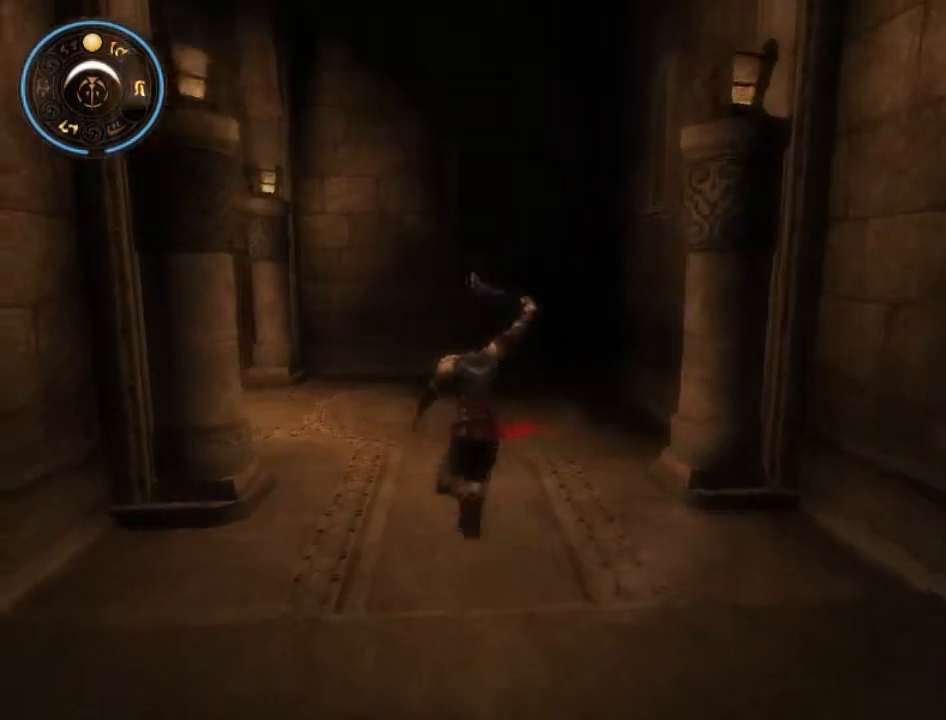
{"buttons": [], "left_stick": "up", "right_stick": "center", "events": []}
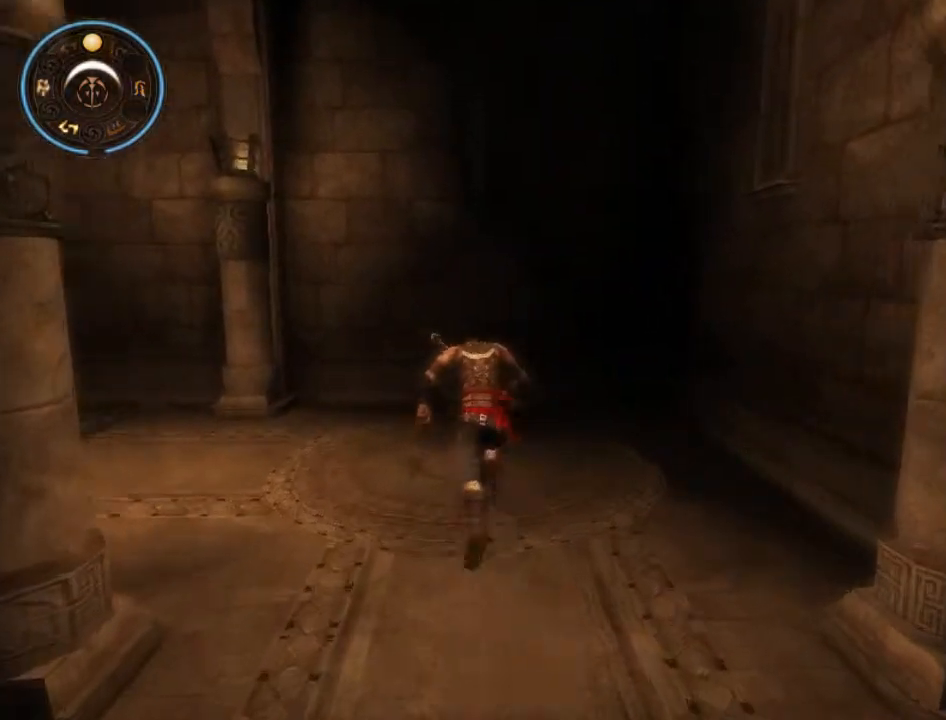
{"buttons": [], "left_stick": "left", "right_stick": "center", "events": [[267, "left_stick", "center"], [333, "left_stick", "left"], [400, "A", "down"], [500, "A", "up"]]}
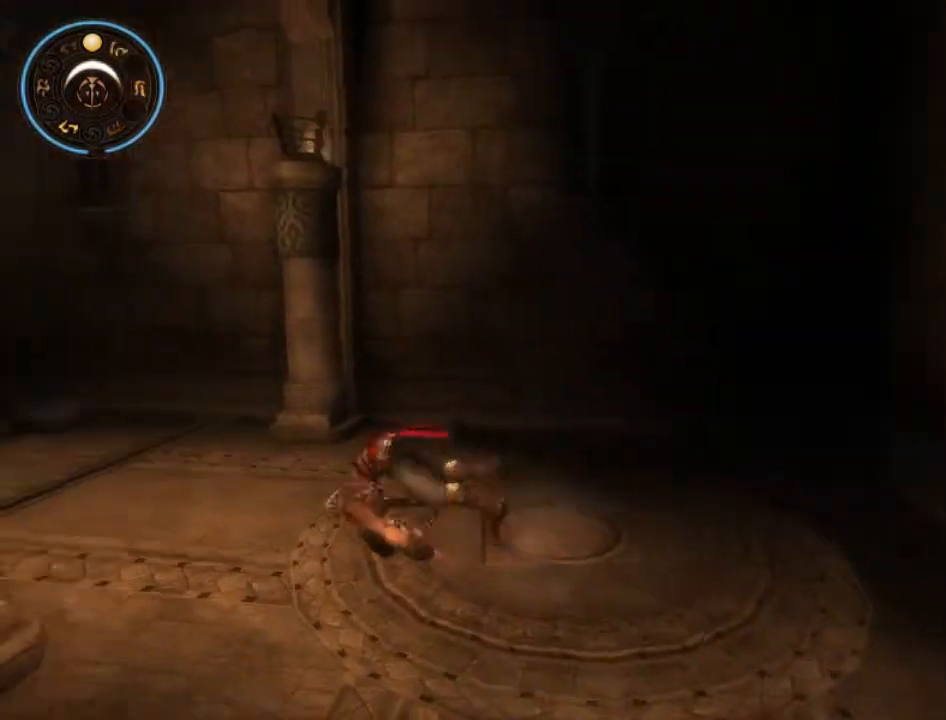
{"buttons": ["A"], "left_stick": "up-left", "right_stick": "center", "events": [[100, "A", "down"], [100, "left_stick", "up-left"], [133, "A", "up"], [200, "A", "down"], [267, "A", "up"], [367, "A", "down"], [433, "A", "up"], [500, "A", "down"]]}
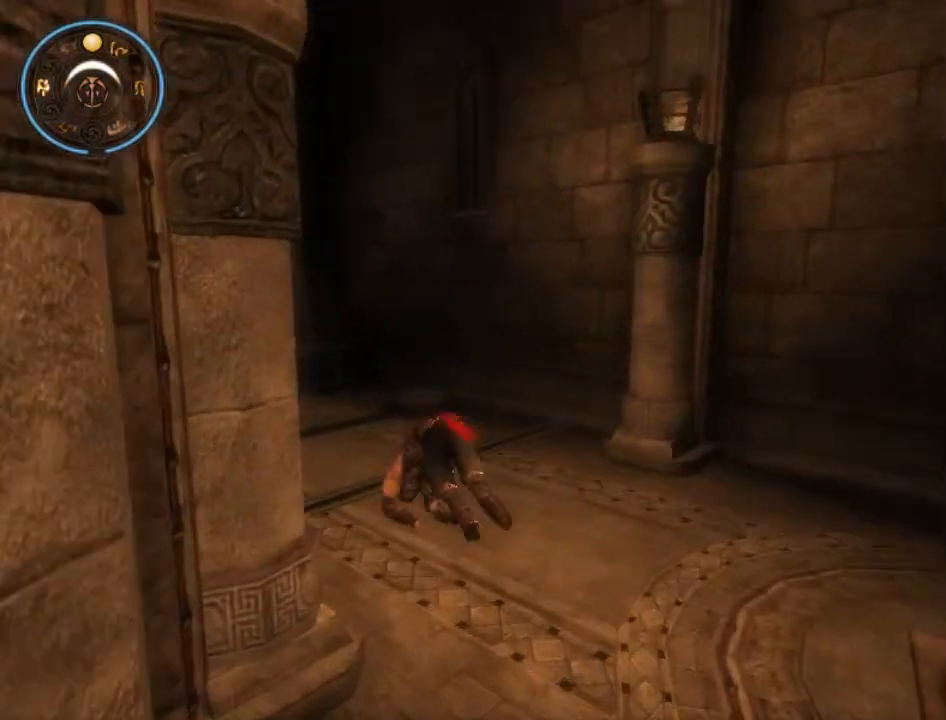
{"buttons": ["A"], "left_stick": "up-left", "right_stick": "center", "events": [[67, "A", "up"], [133, "A", "down"], [200, "A", "up"], [300, "A", "down"], [367, "A", "up"], [433, "A", "down"]]}
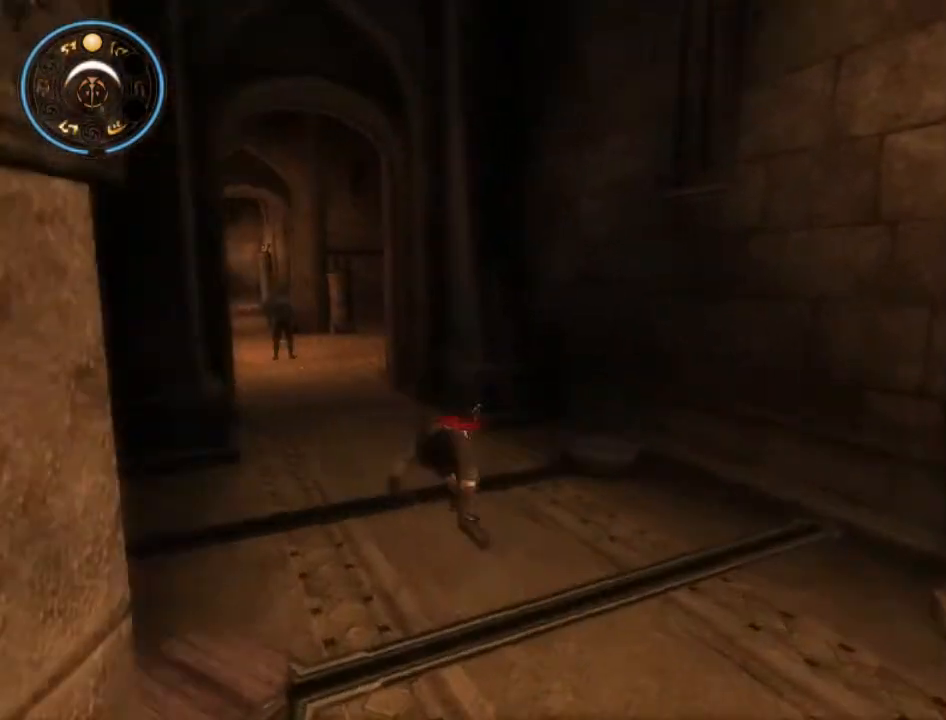
{"buttons": [], "left_stick": "up", "right_stick": "center", "events": [[33, "A", "up"], [100, "A", "down"], [133, "left_stick", "up"], [200, "A", "up"], [233, "A", "down"], [300, "A", "up"], [400, "A", "down"], [467, "A", "up"]]}
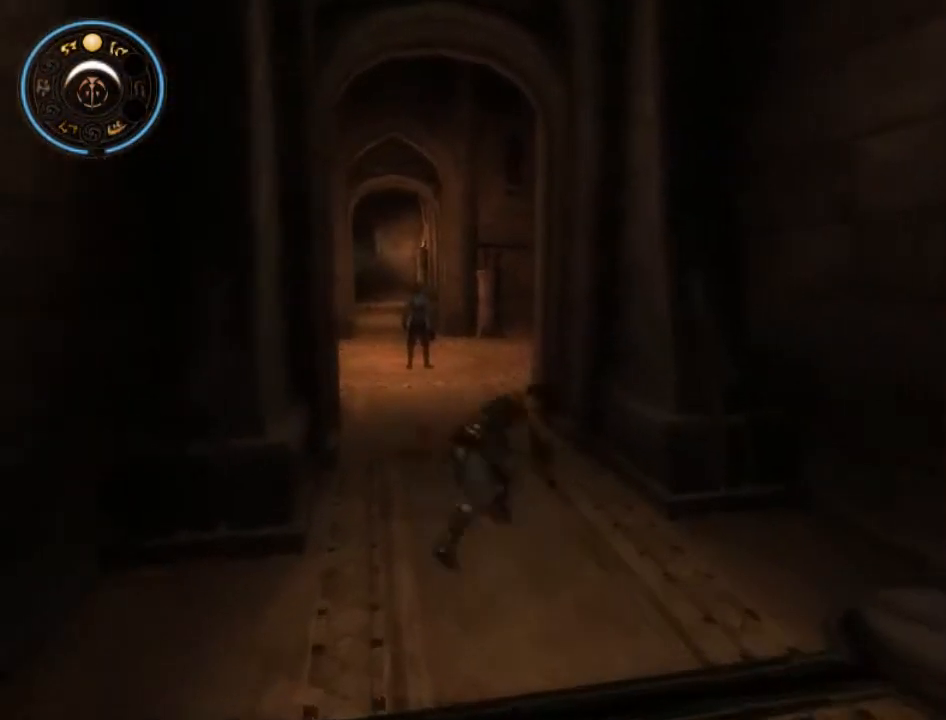
{"buttons": [], "left_stick": "up", "right_stick": "center", "events": [[67, "A", "down"], [167, "A", "up"], [200, "A", "down"], [267, "A", "up"], [367, "A", "down"], [433, "A", "up"]]}
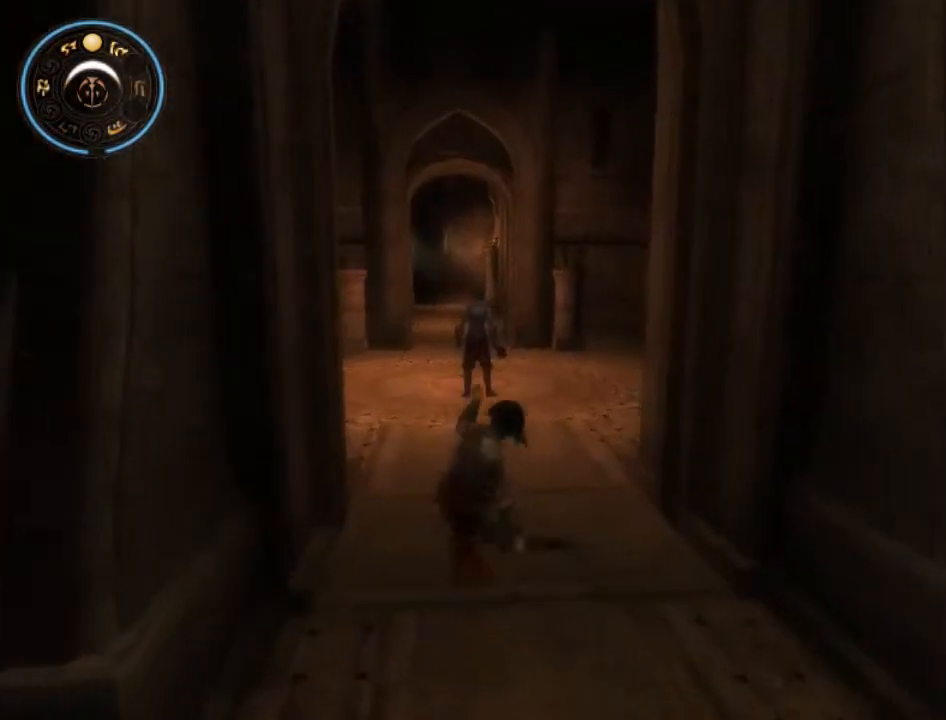
{"buttons": ["A"], "left_stick": "up", "right_stick": "center", "events": [[33, "A", "down"], [67, "A", "up"], [167, "A", "down"], [233, "A", "up"], [333, "A", "down"], [400, "A", "up"], [467, "A", "down"]]}
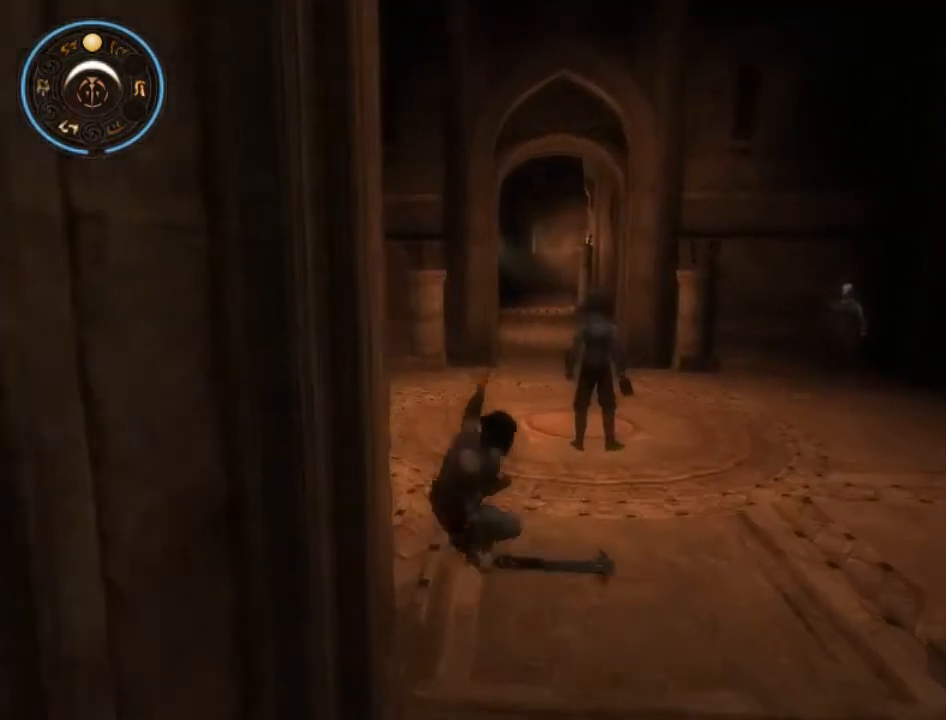
{"buttons": [], "left_stick": "up", "right_stick": "center", "events": [[67, "A", "up"], [133, "A", "down"], [200, "A", "up"], [267, "A", "down"], [333, "A", "up"], [433, "A", "down"], [500, "A", "up"]]}
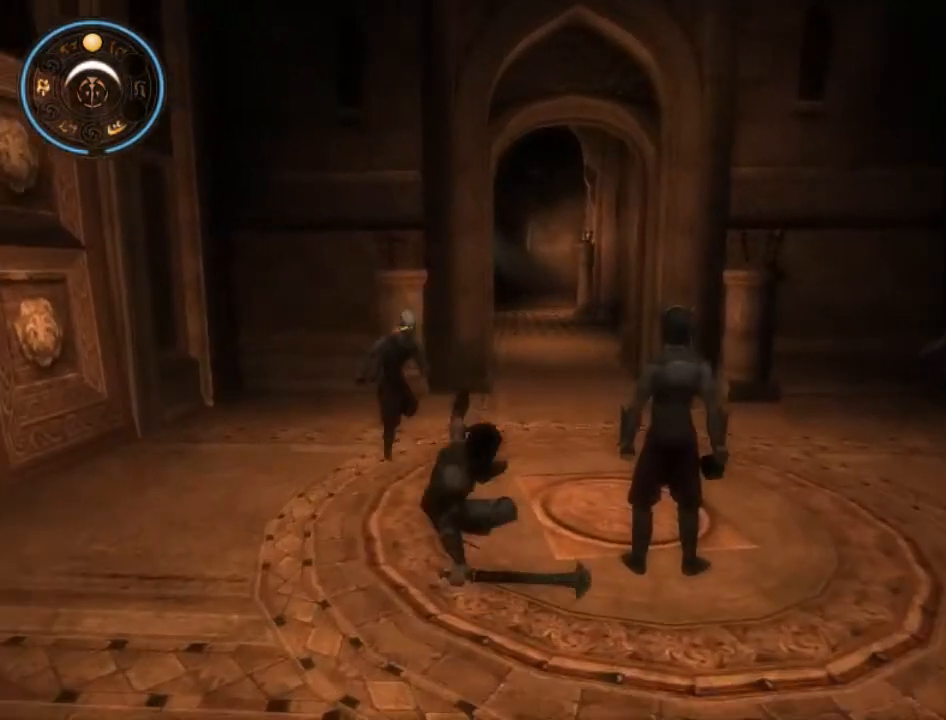
{"buttons": ["A"], "left_stick": "up", "right_stick": "center", "events": [[100, "A", "down"], [100, "left_stick", "up-right"], [133, "A", "up"], [200, "A", "down"], [300, "A", "up"], [367, "A", "down"], [367, "left_stick", "up"], [467, "A", "up"], [500, "A", "down"]]}
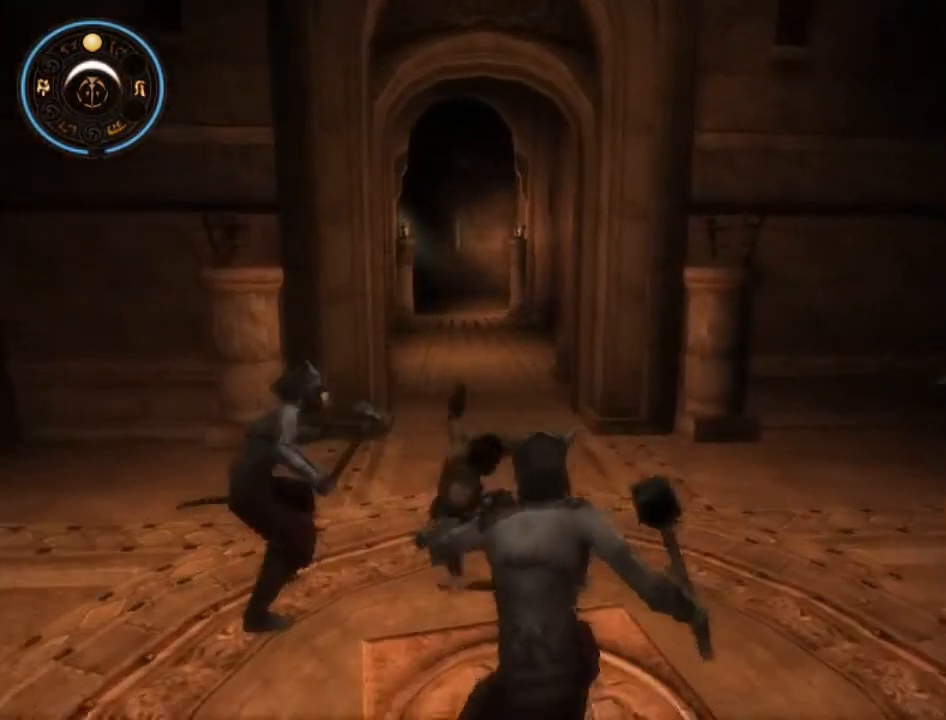
{"buttons": ["A"], "left_stick": "up", "right_stick": "center", "events": [[100, "A", "up"], [167, "A", "down"], [267, "A", "up"], [333, "A", "down"], [433, "A", "up"], [500, "A", "down"]]}